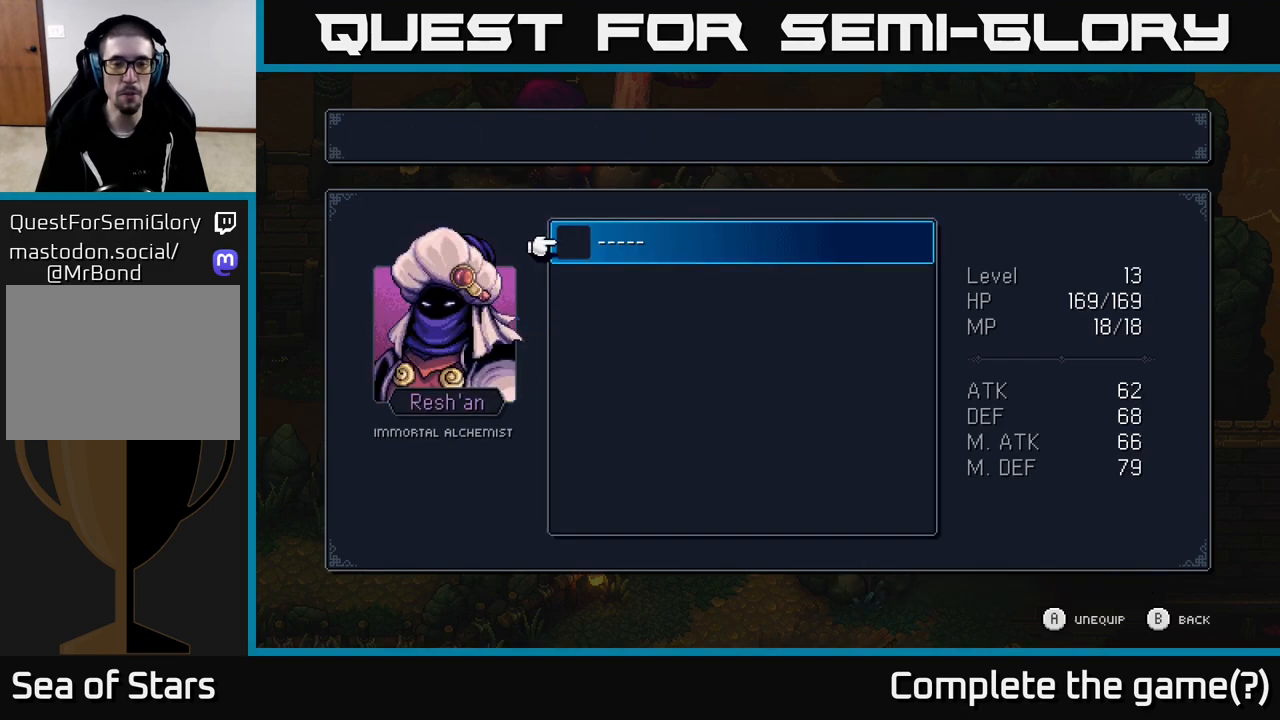
Gameplay with a controller (Xbox layout); each line is a JSON object with the inputs held at the frame after it. "events" lists button and stick changes between this image and that frame as [ms after this image, input, new state], when the widget could be followed in between.
{"buttons": [], "left_stick": "center", "right_stick": "center", "events": [[50, "DPAD_DOWN", "down"], [150, "DPAD_DOWN", "up"]]}
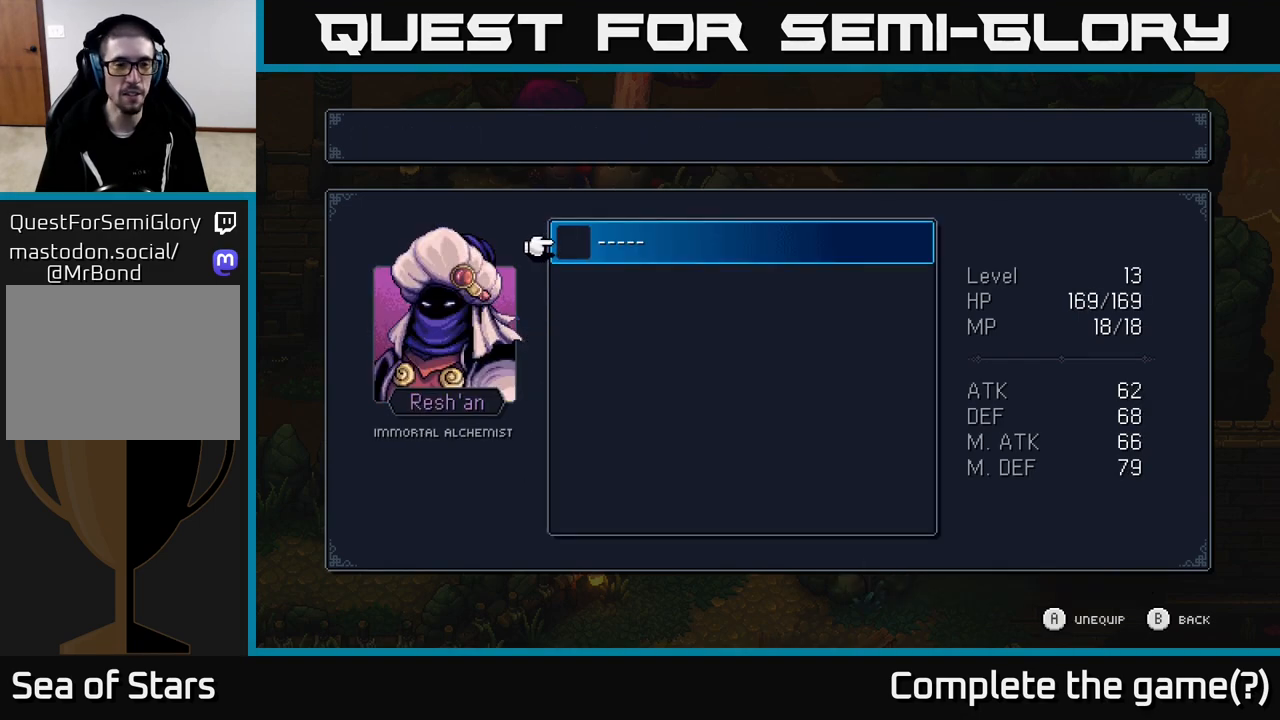
{"buttons": [], "left_stick": "center", "right_stick": "center", "events": [[183, "B", "down"], [433, "B", "up"]]}
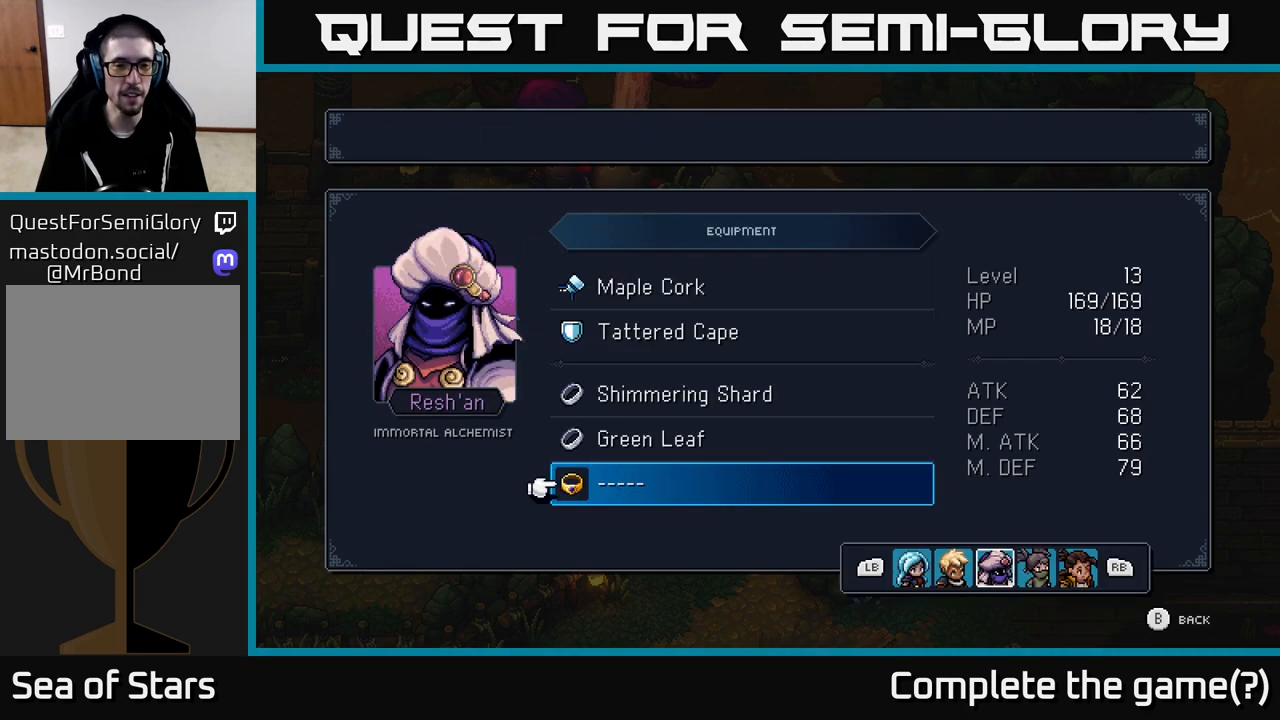
{"buttons": [], "left_stick": "center", "right_stick": "center", "events": [[367, "DPAD_UP", "down"], [483, "DPAD_UP", "up"]]}
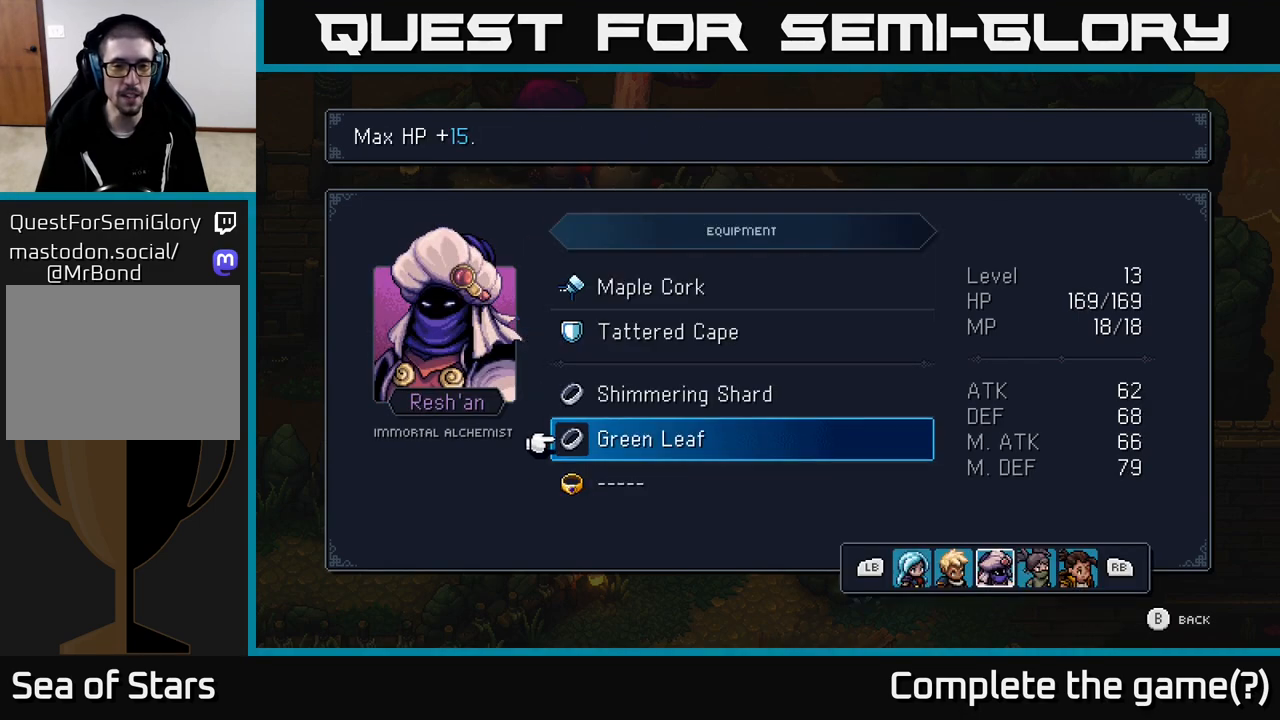
{"buttons": [], "left_stick": "center", "right_stick": "center", "events": [[267, "DPAD_UP", "down"], [383, "DPAD_UP", "up"]]}
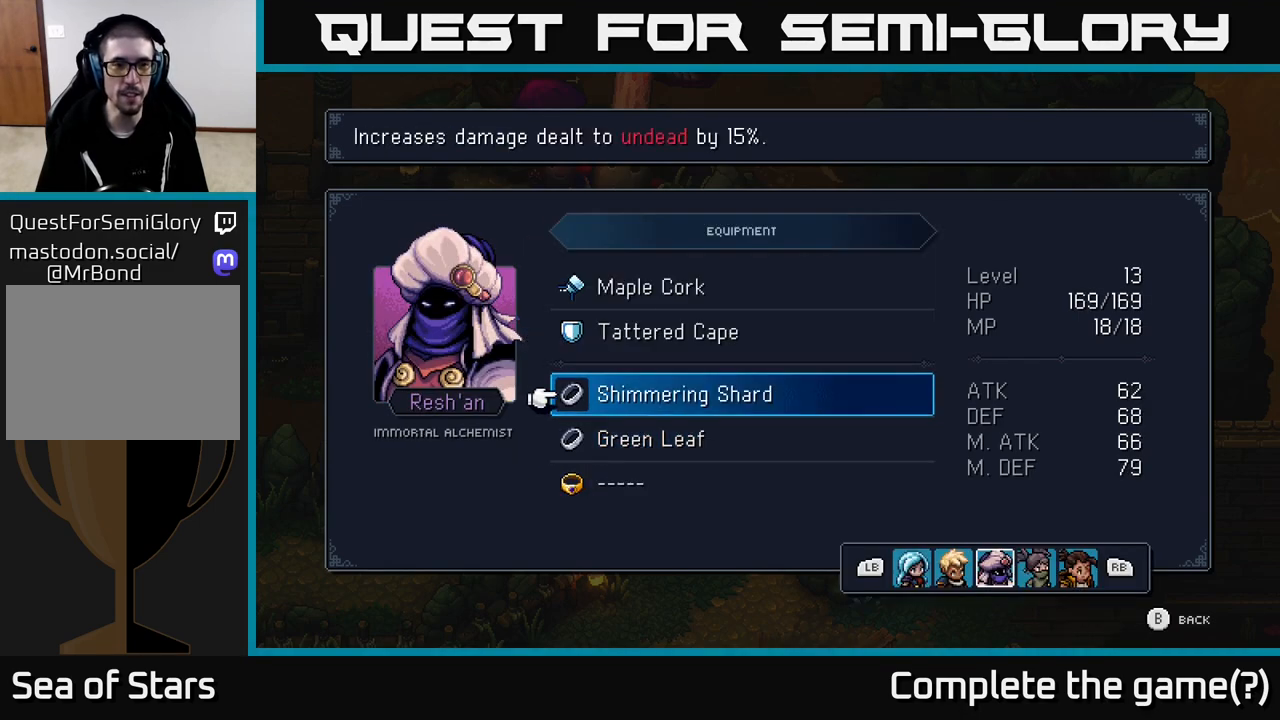
{"buttons": ["DPAD_UP"], "left_stick": "center", "right_stick": "center", "events": [[200, "DPAD_DOWN", "down"], [267, "DPAD_DOWN", "up"], [400, "DPAD_UP", "down"]]}
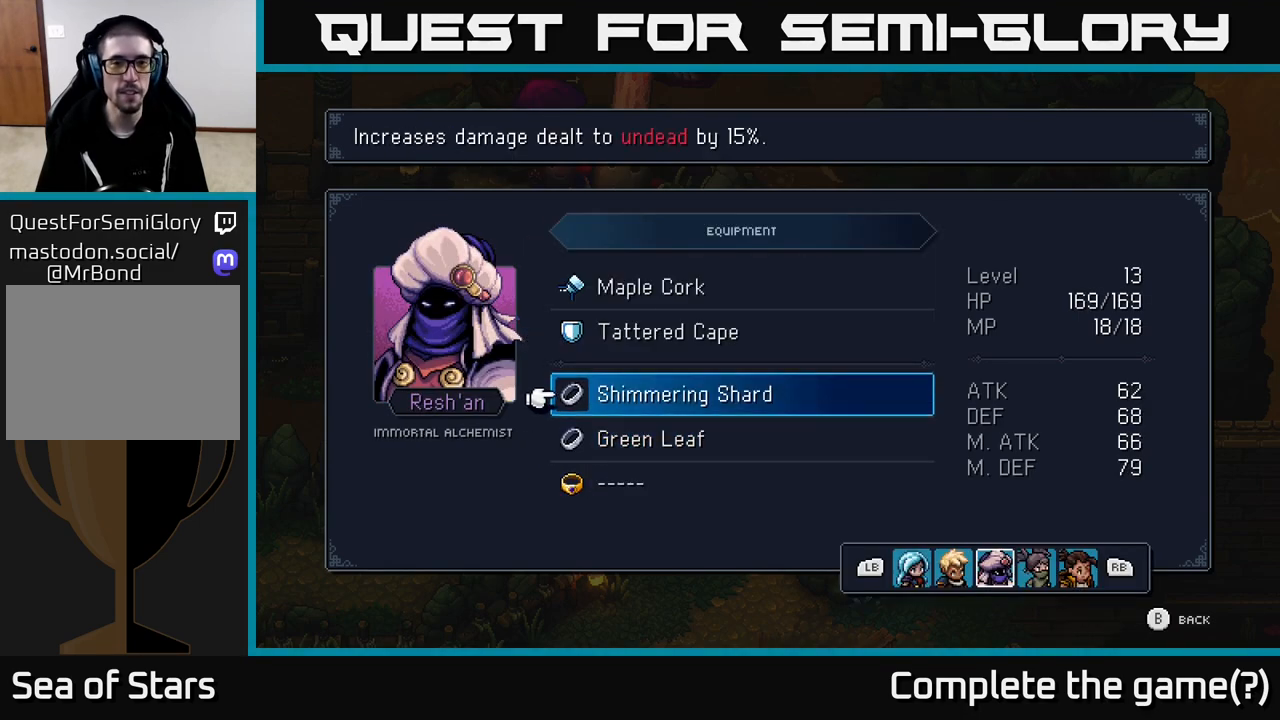
{"buttons": [], "left_stick": "center", "right_stick": "center", "events": [[33, "DPAD_UP", "up"], [167, "DPAD_UP", "down"], [267, "DPAD_UP", "up"]]}
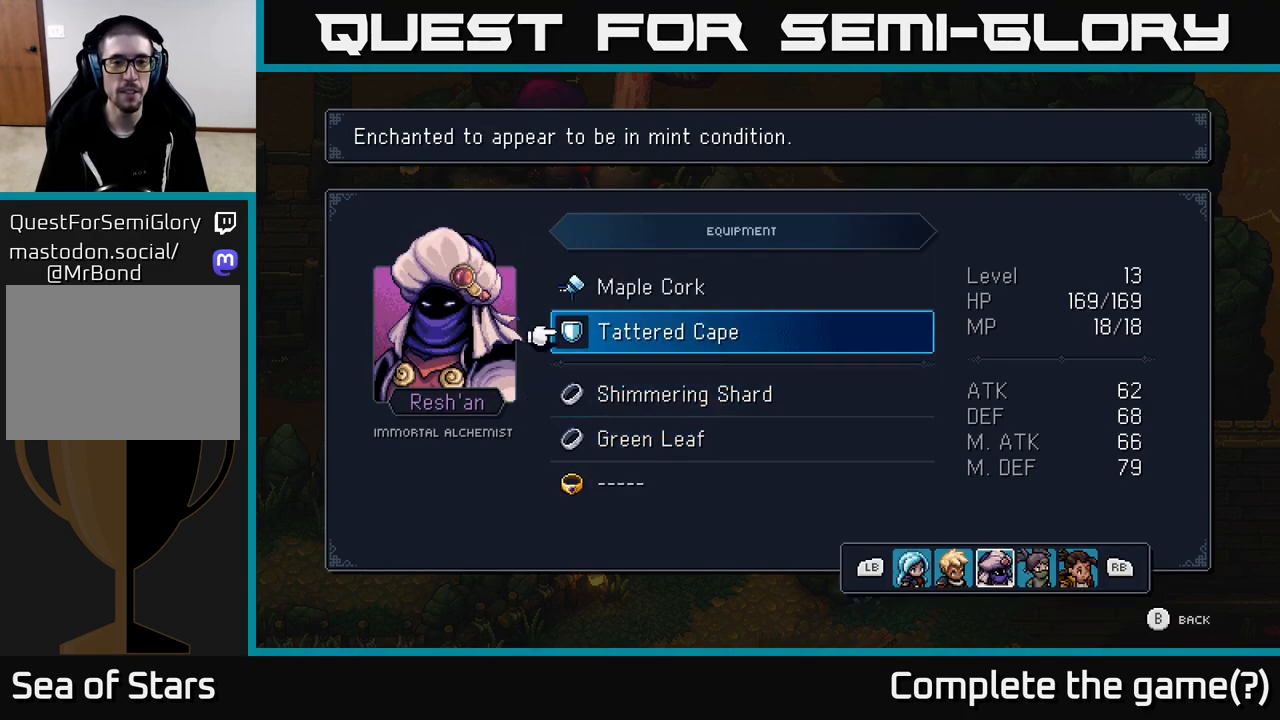
{"buttons": ["B"], "left_stick": "center", "right_stick": "center", "events": [[33, "DPAD_DOWN", "down"], [150, "DPAD_DOWN", "up"], [500, "B", "down"]]}
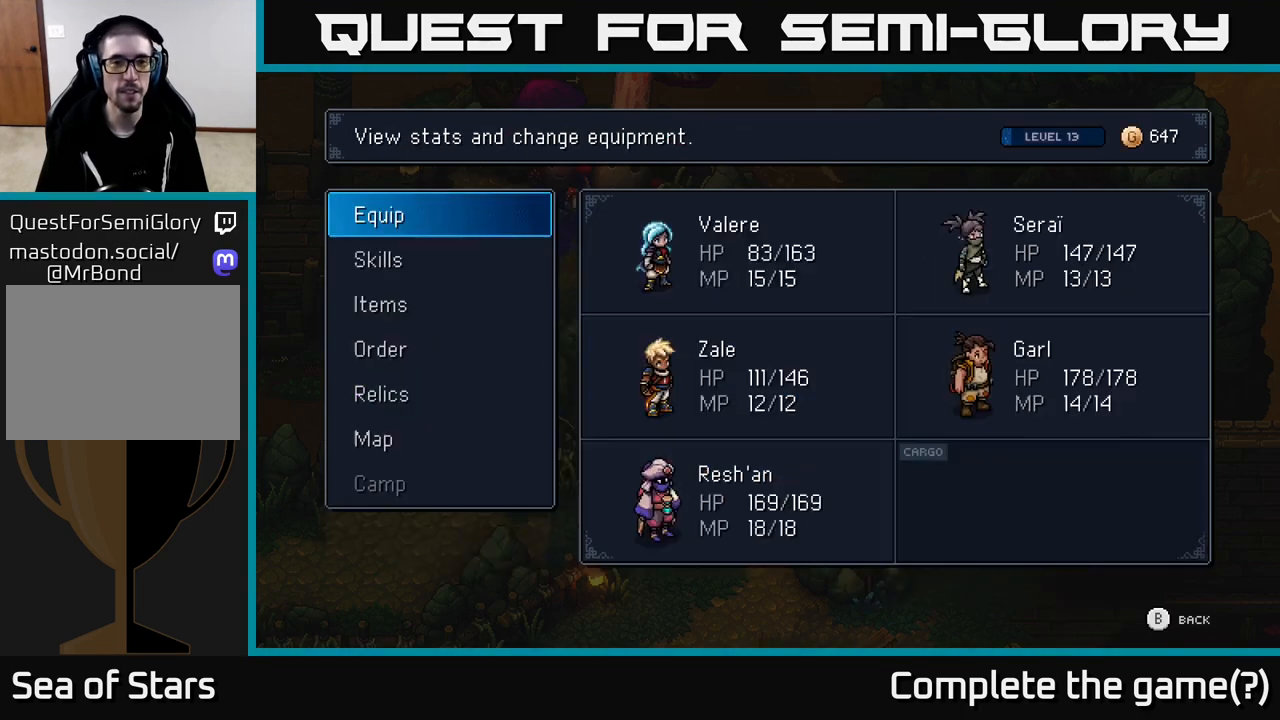
{"buttons": [], "left_stick": "center", "right_stick": "center", "events": [[150, "B", "up"]]}
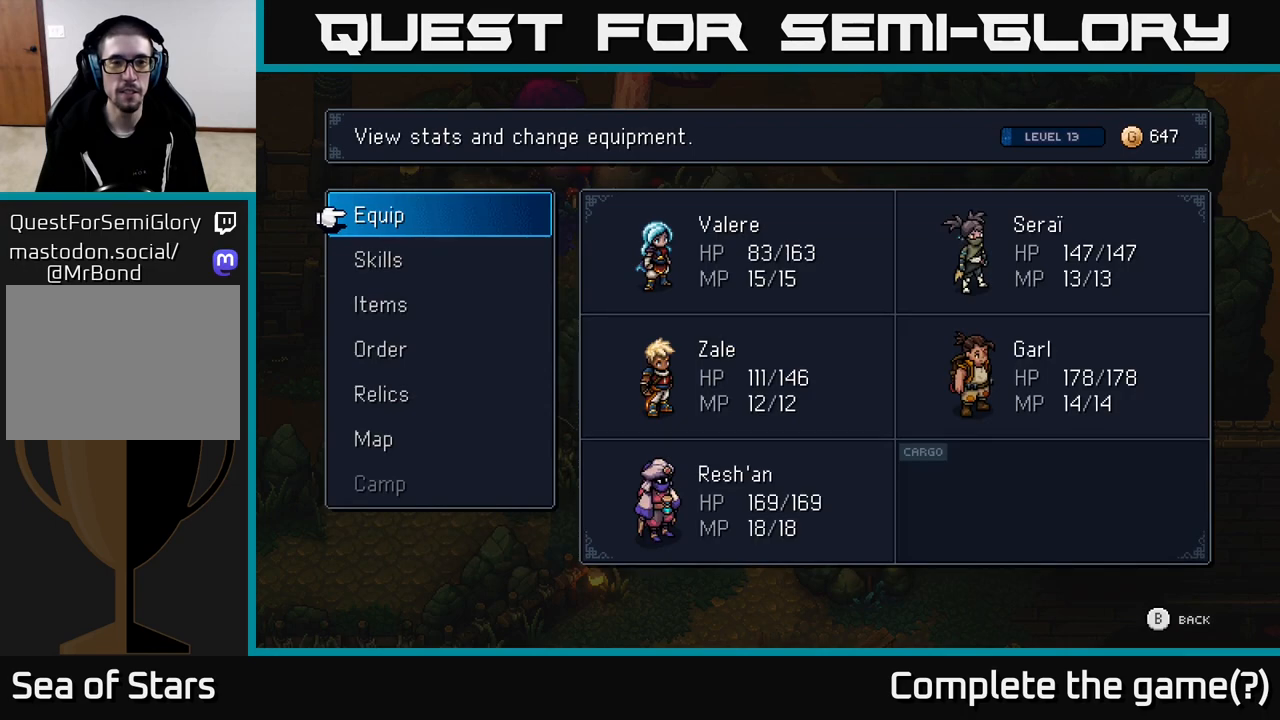
{"buttons": [], "left_stick": "center", "right_stick": "center", "events": [[233, "A", "down"], [317, "A", "up"]]}
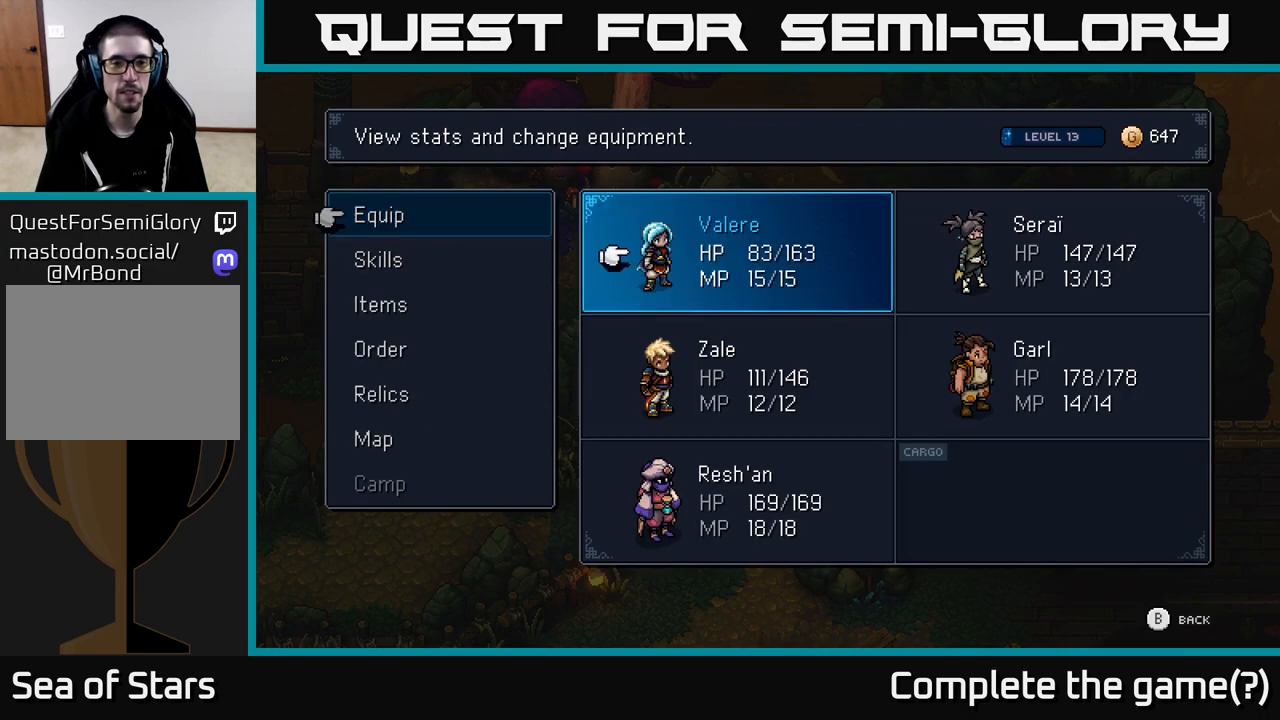
{"buttons": ["DPAD_DOWN"], "left_stick": "center", "right_stick": "center", "events": [[483, "DPAD_DOWN", "down"]]}
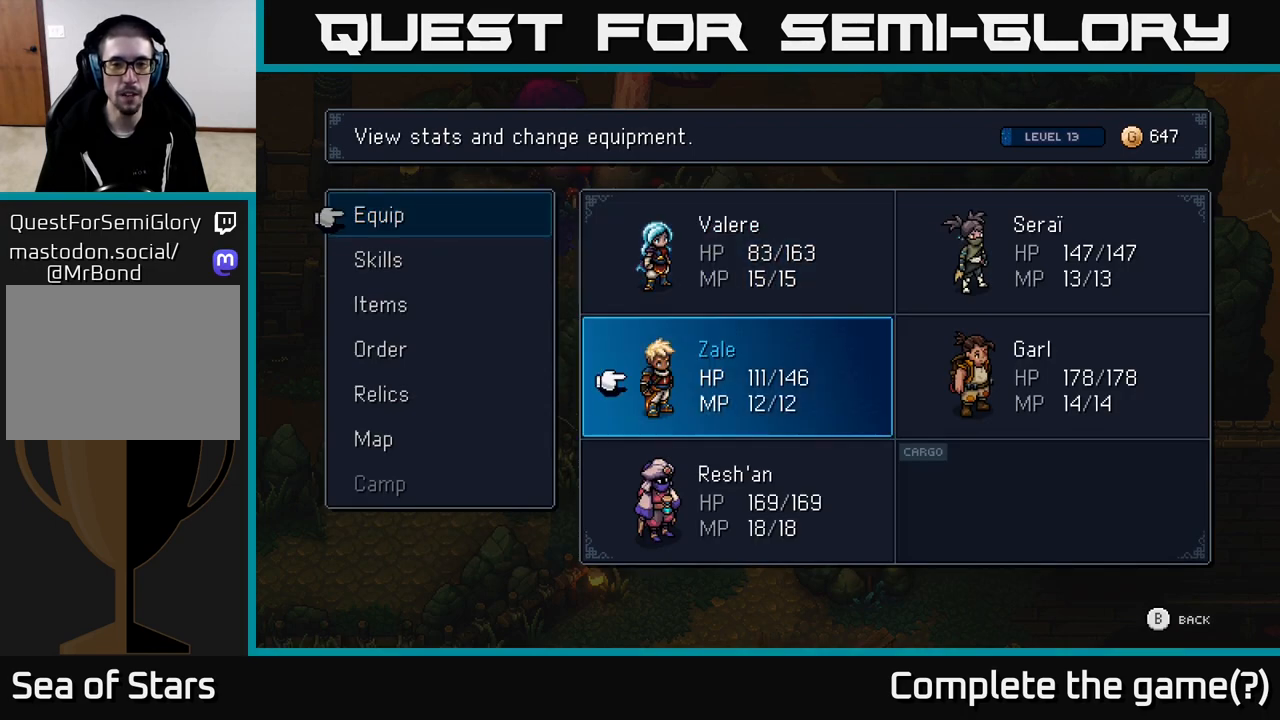
{"buttons": [], "left_stick": "center", "right_stick": "center", "events": [[67, "DPAD_DOWN", "up"], [200, "DPAD_RIGHT", "down"], [333, "DPAD_RIGHT", "up"]]}
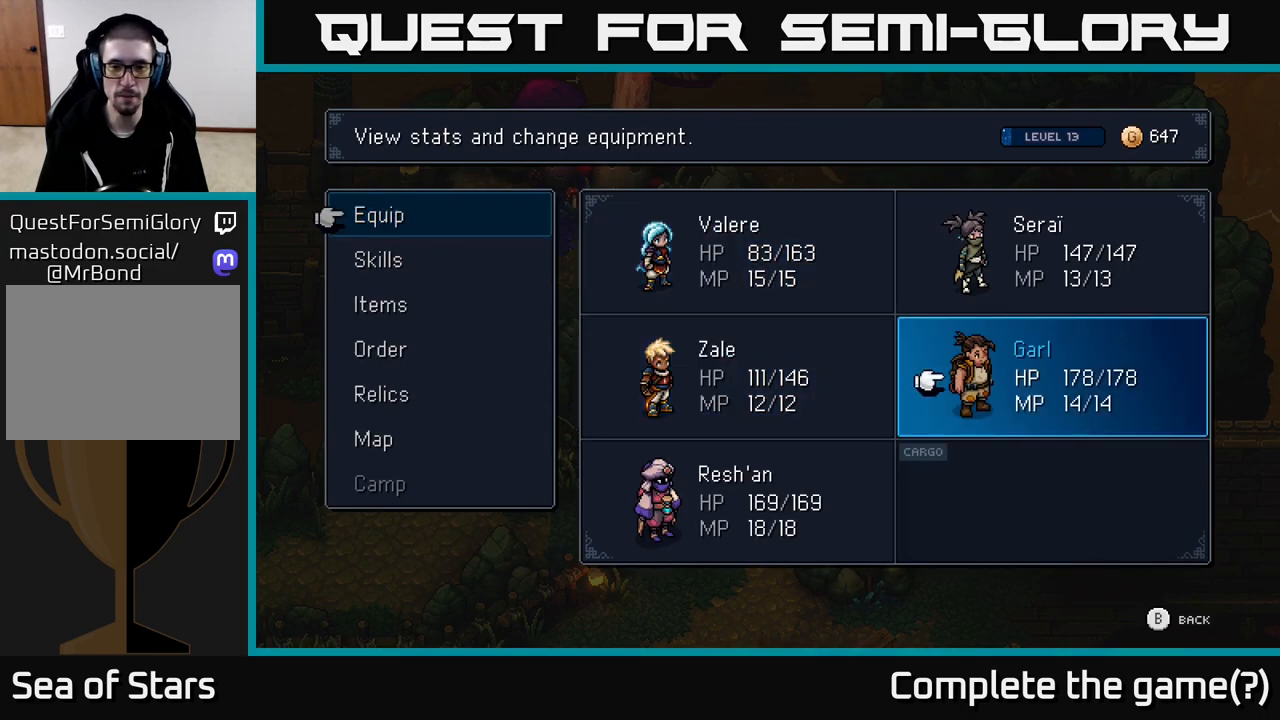
{"buttons": ["A"], "left_stick": "center", "right_stick": "center", "events": [[200, "DPAD_LEFT", "down"], [267, "DPAD_LEFT", "up"], [367, "DPAD_DOWN", "down"], [483, "A", "down"], [483, "DPAD_DOWN", "up"]]}
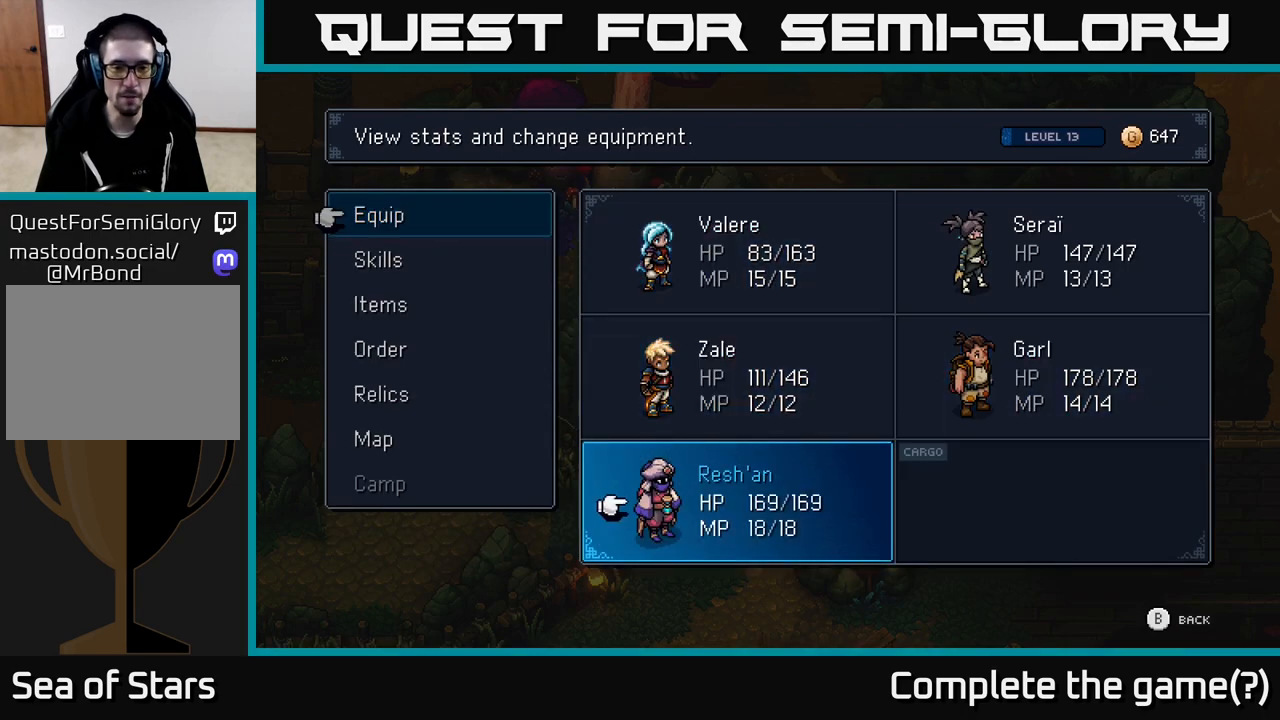
{"buttons": ["DPAD_DOWN"], "left_stick": "center", "right_stick": "center", "events": [[100, "A", "up"], [383, "DPAD_DOWN", "down"]]}
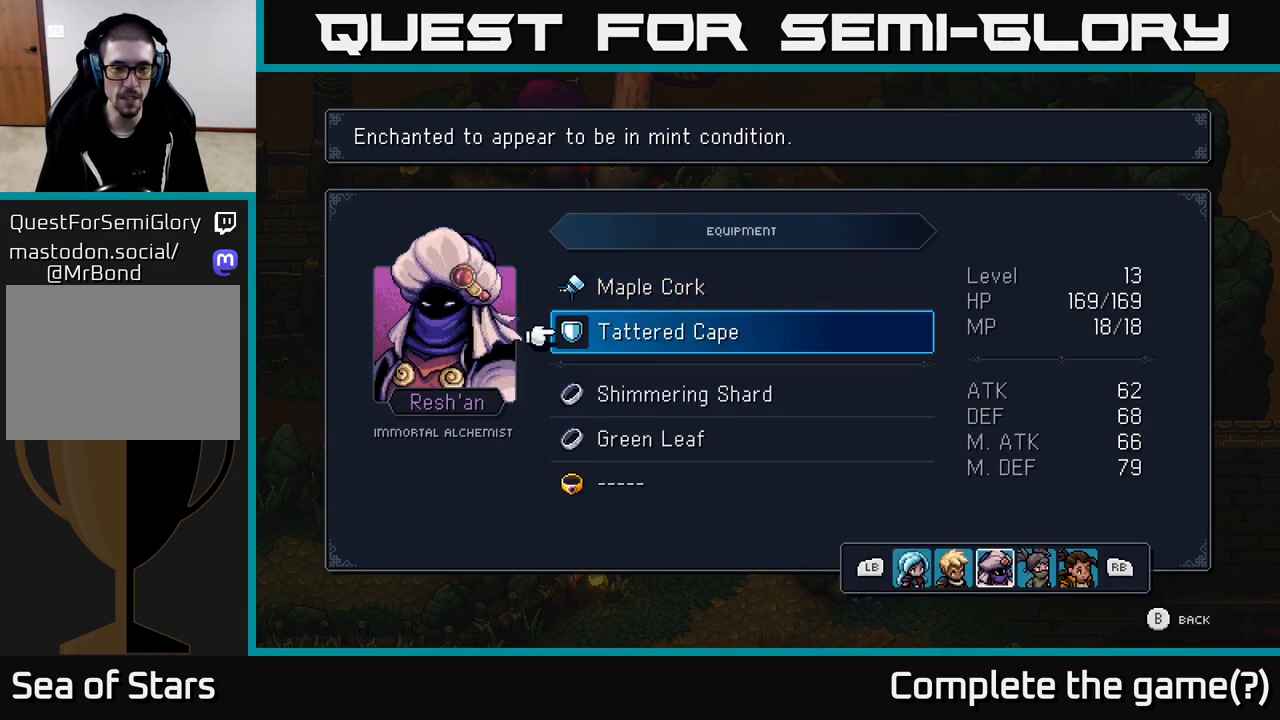
{"buttons": [], "left_stick": "center", "right_stick": "center", "events": [[17, "DPAD_DOWN", "up"], [133, "DPAD_DOWN", "down"], [200, "DPAD_DOWN", "up"], [367, "A", "down"], [450, "A", "up"]]}
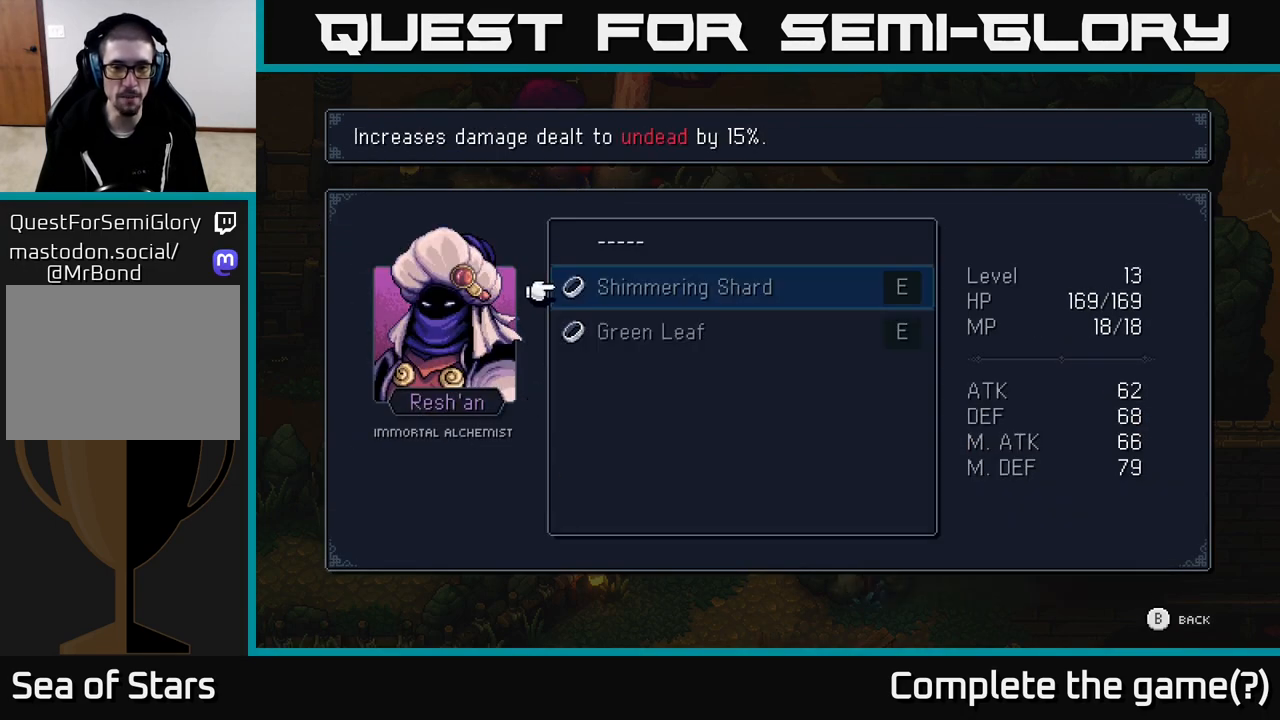
{"buttons": [], "left_stick": "center", "right_stick": "center", "events": []}
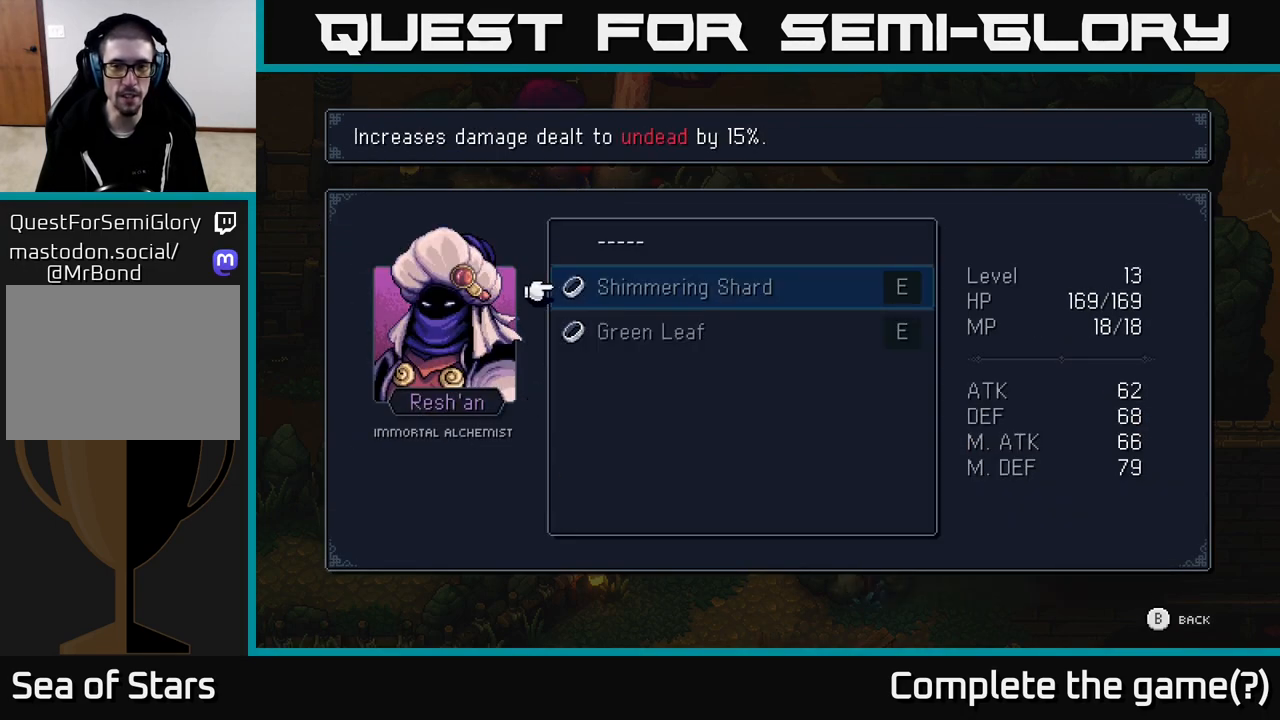
{"buttons": [], "left_stick": "center", "right_stick": "center", "events": [[83, "DPAD_DOWN", "down"], [167, "DPAD_DOWN", "up"], [300, "DPAD_UP", "down"], [417, "DPAD_UP", "up"]]}
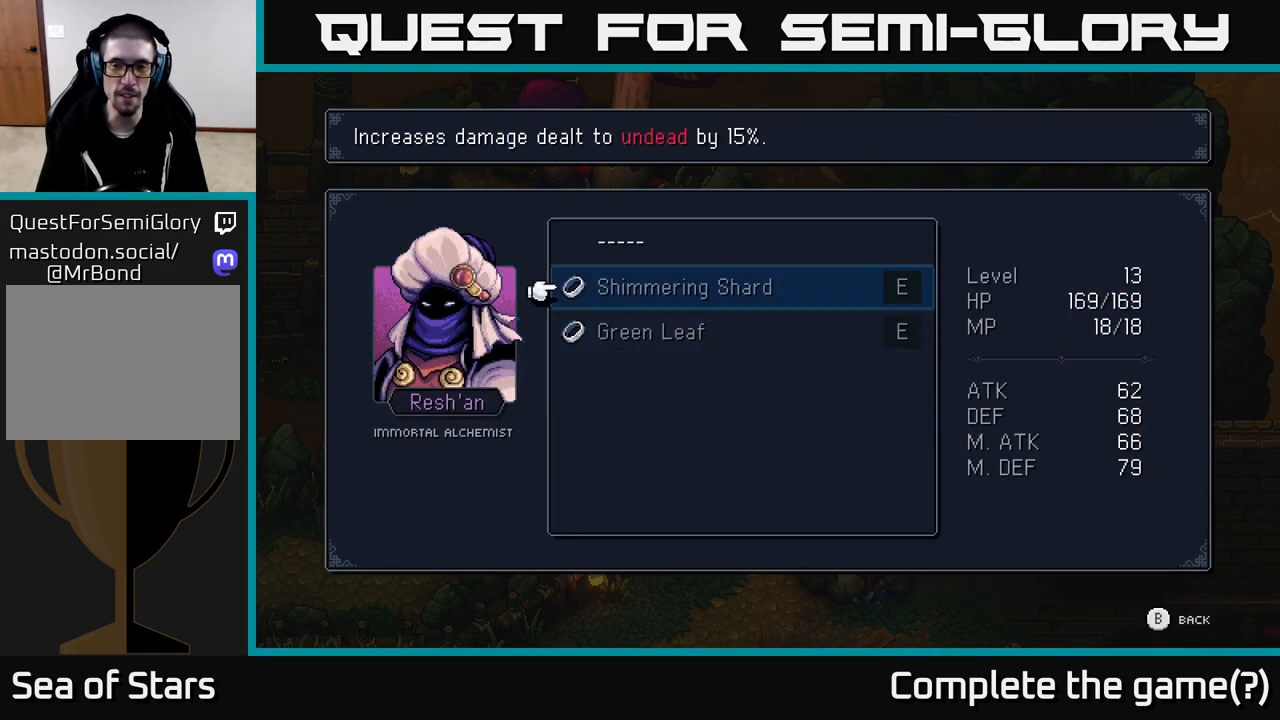
{"buttons": ["B"], "left_stick": "center", "right_stick": "center", "events": [[133, "DPAD_DOWN", "down"], [233, "DPAD_DOWN", "up"], [400, "B", "down"]]}
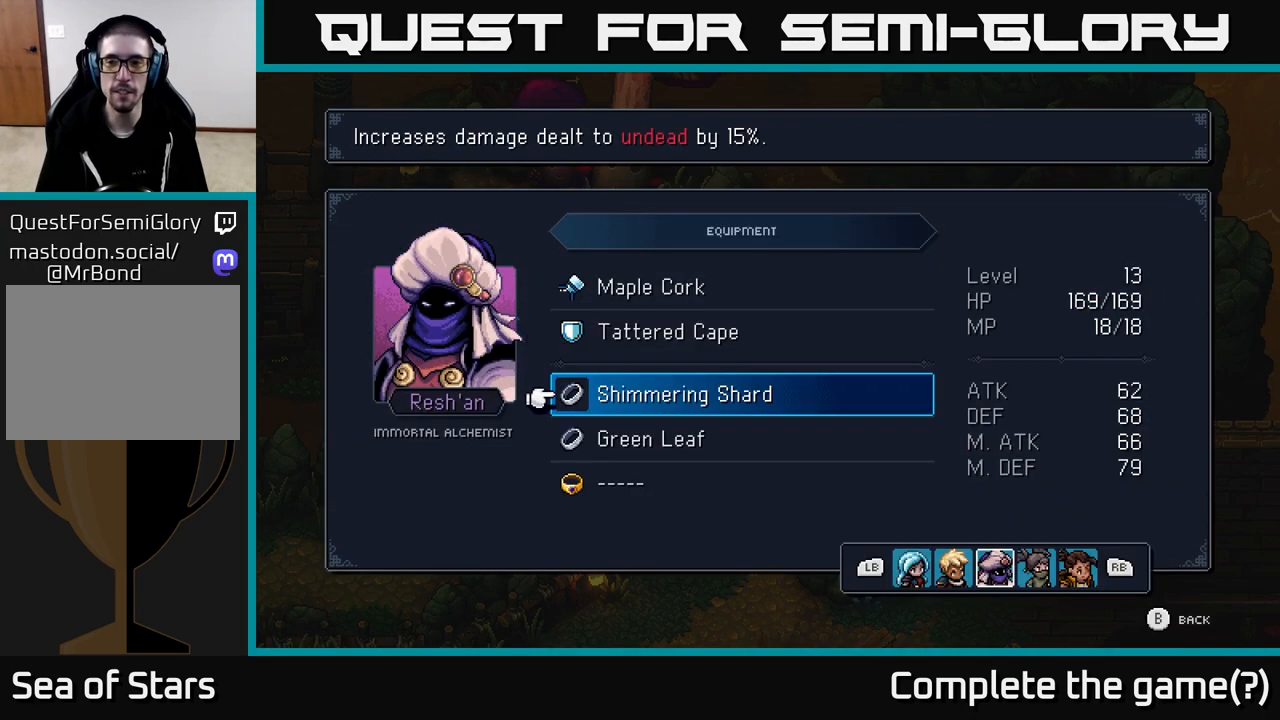
{"buttons": ["B"], "left_stick": "center", "right_stick": "center", "events": [[33, "B", "up"], [117, "B", "down"], [217, "B", "up"], [433, "B", "down"]]}
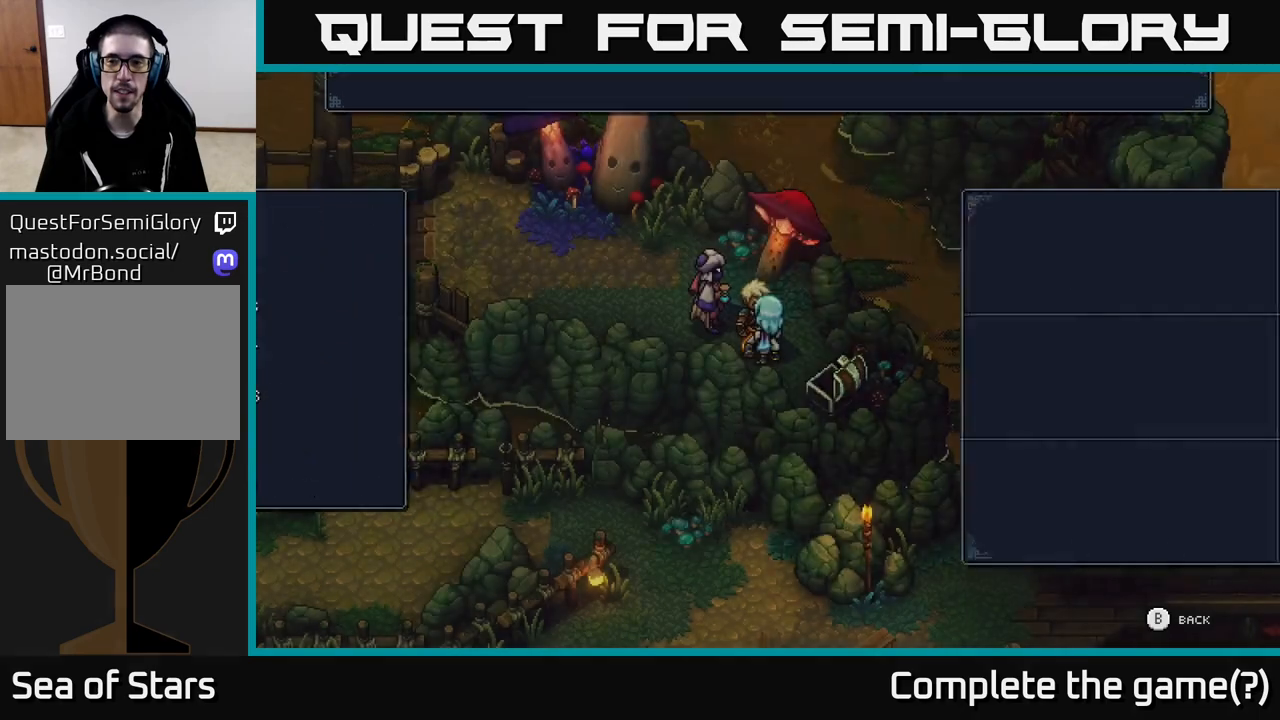
{"buttons": [], "left_stick": "up-left", "right_stick": "center", "events": [[33, "B", "up"], [317, "left_stick", "up"], [467, "left_stick", "up-left"]]}
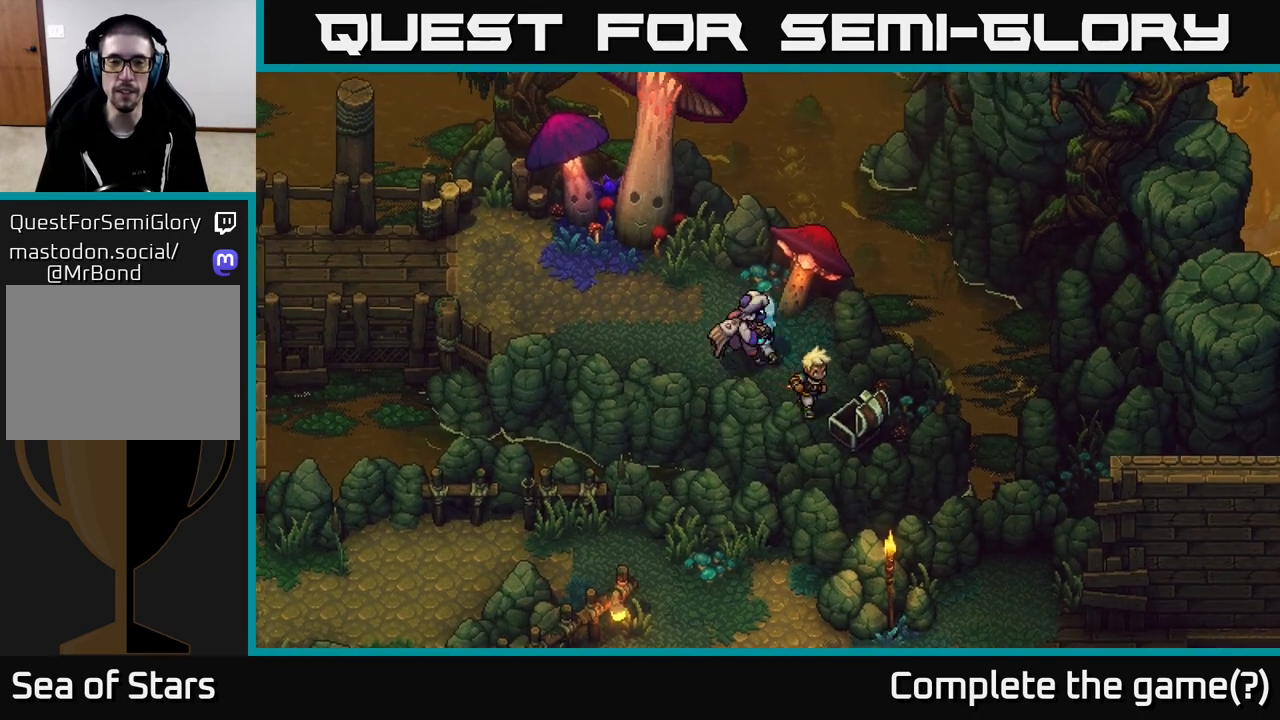
{"buttons": [], "left_stick": "up-left", "right_stick": "center", "events": [[100, "left_stick", "left"], [417, "left_stick", "up-left"]]}
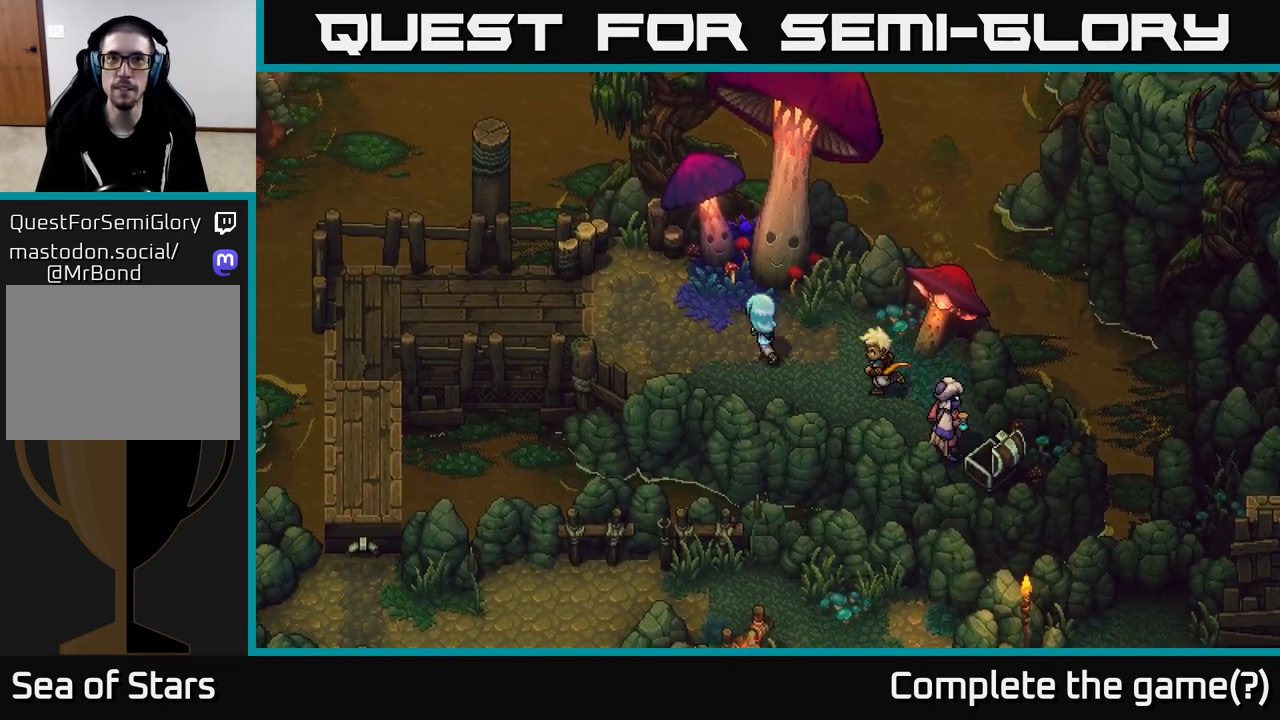
{"buttons": [], "left_stick": "left", "right_stick": "center", "events": [[83, "left_stick", "left"]]}
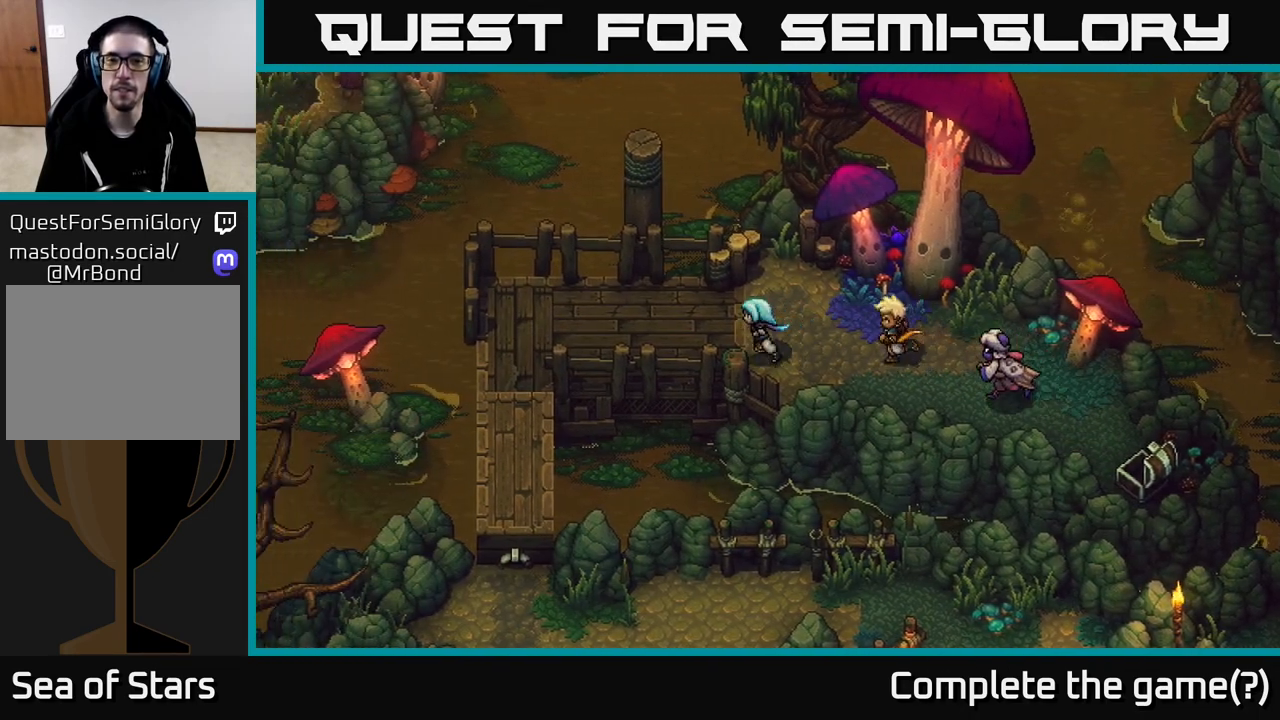
{"buttons": [], "left_stick": "left", "right_stick": "center", "events": [[67, "A", "down"], [117, "left_stick", "up-left"], [133, "A", "up"], [283, "left_stick", "left"]]}
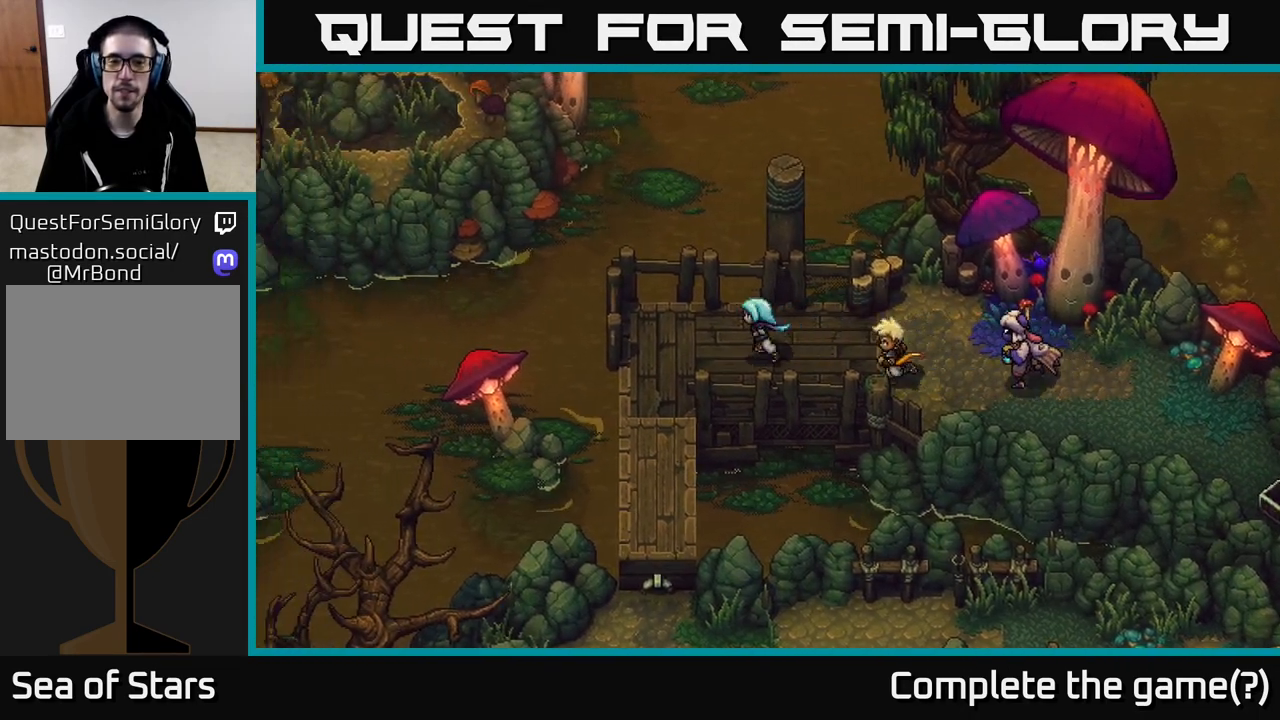
{"buttons": [], "left_stick": "down", "right_stick": "center", "events": [[167, "left_stick", "down-left"], [433, "left_stick", "down"]]}
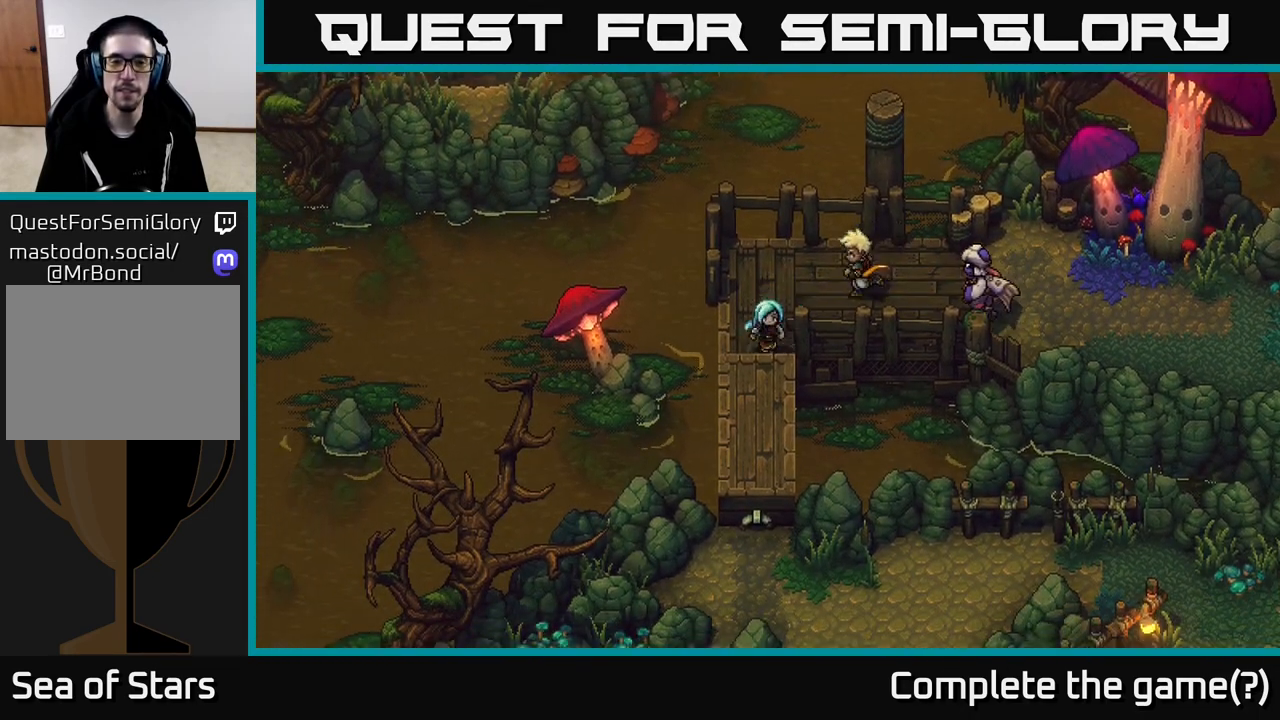
{"buttons": [], "left_stick": "center", "right_stick": "center", "events": [[83, "A", "down"], [200, "A", "up"], [267, "A", "down"], [367, "A", "up"], [417, "left_stick", "center"]]}
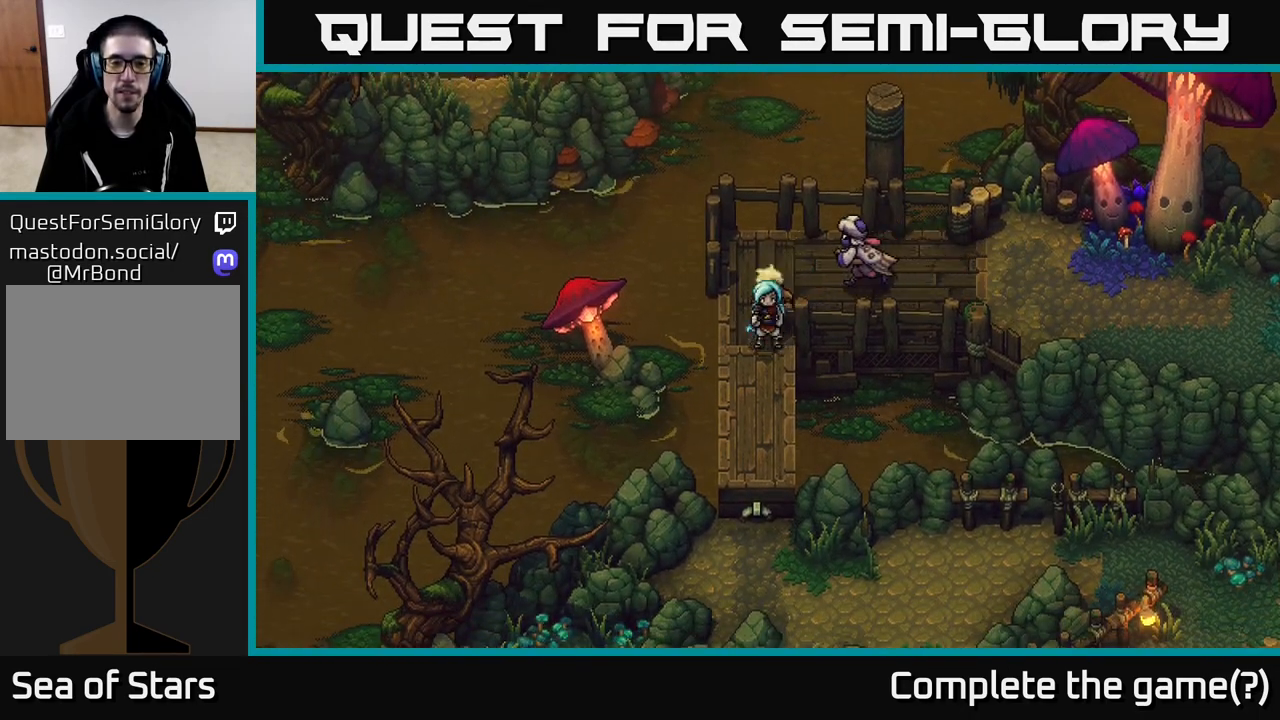
{"buttons": [], "left_stick": "down", "right_stick": "center", "events": [[50, "left_stick", "down"]]}
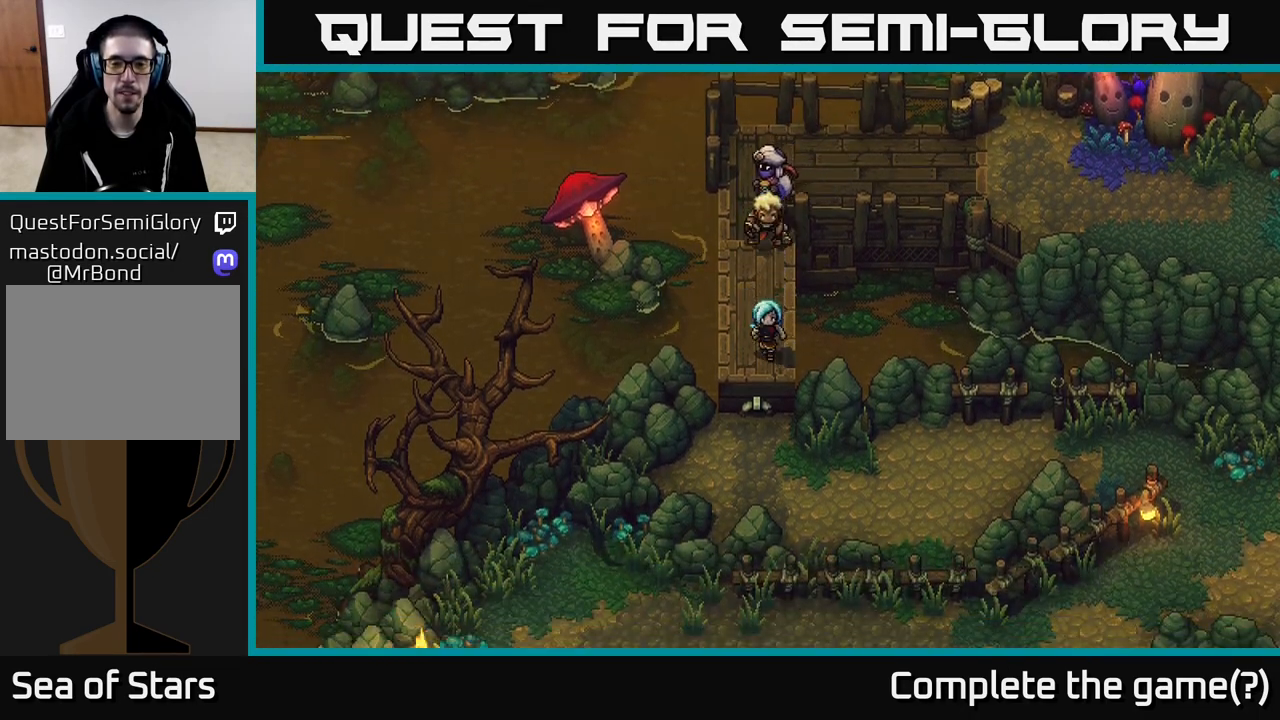
{"buttons": [], "left_stick": "down", "right_stick": "center", "events": [[133, "A", "down"], [233, "A", "up"]]}
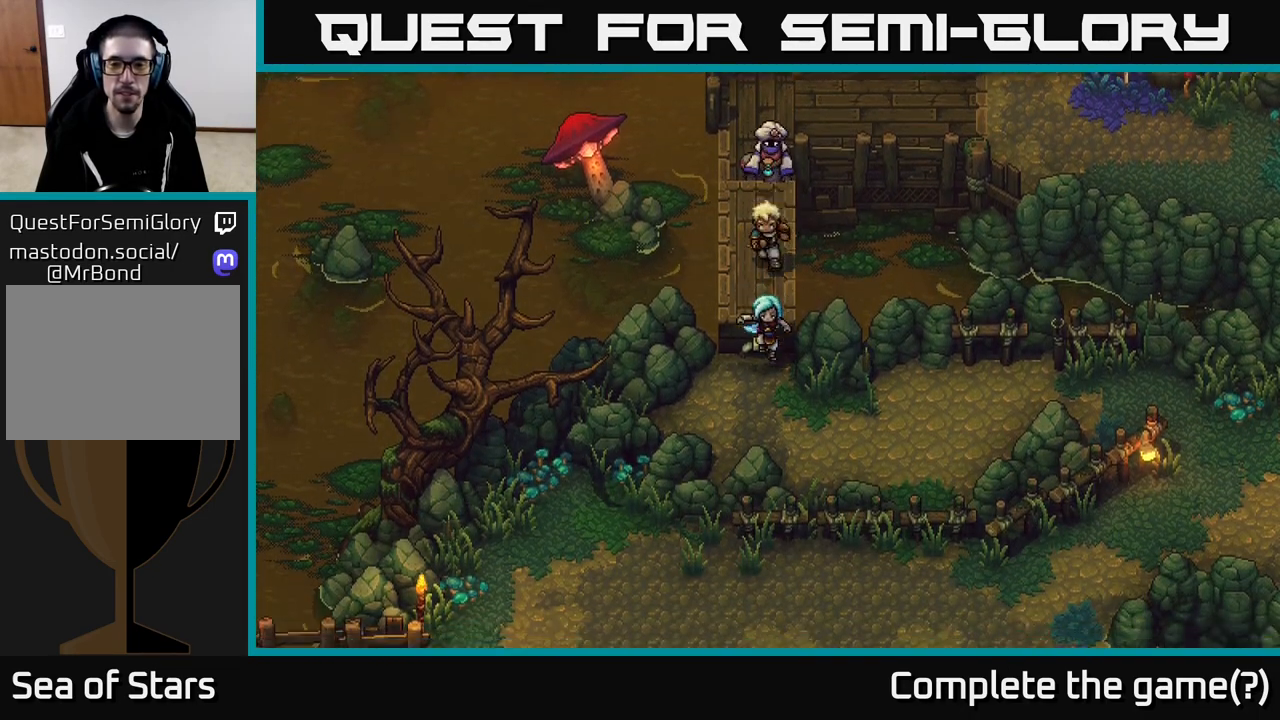
{"buttons": [], "left_stick": "right", "right_stick": "center", "events": [[83, "left_stick", "down-right"], [500, "left_stick", "right"]]}
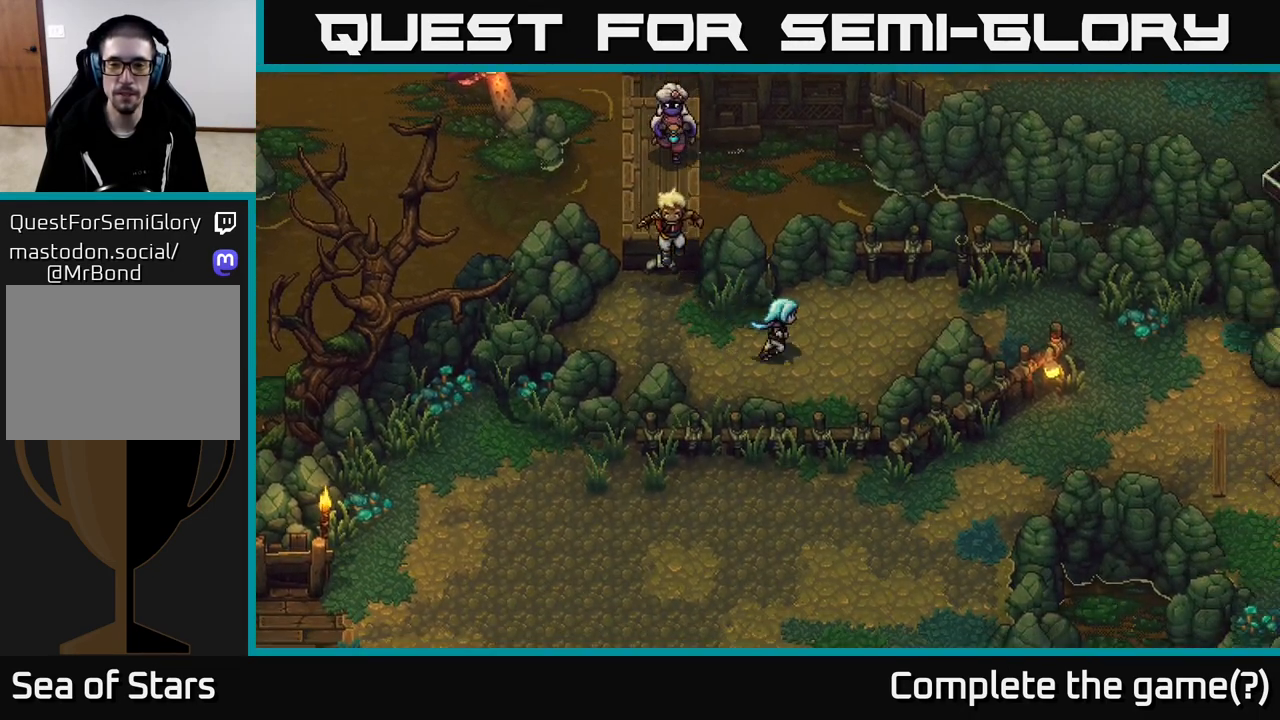
{"buttons": [], "left_stick": "right", "right_stick": "center", "events": []}
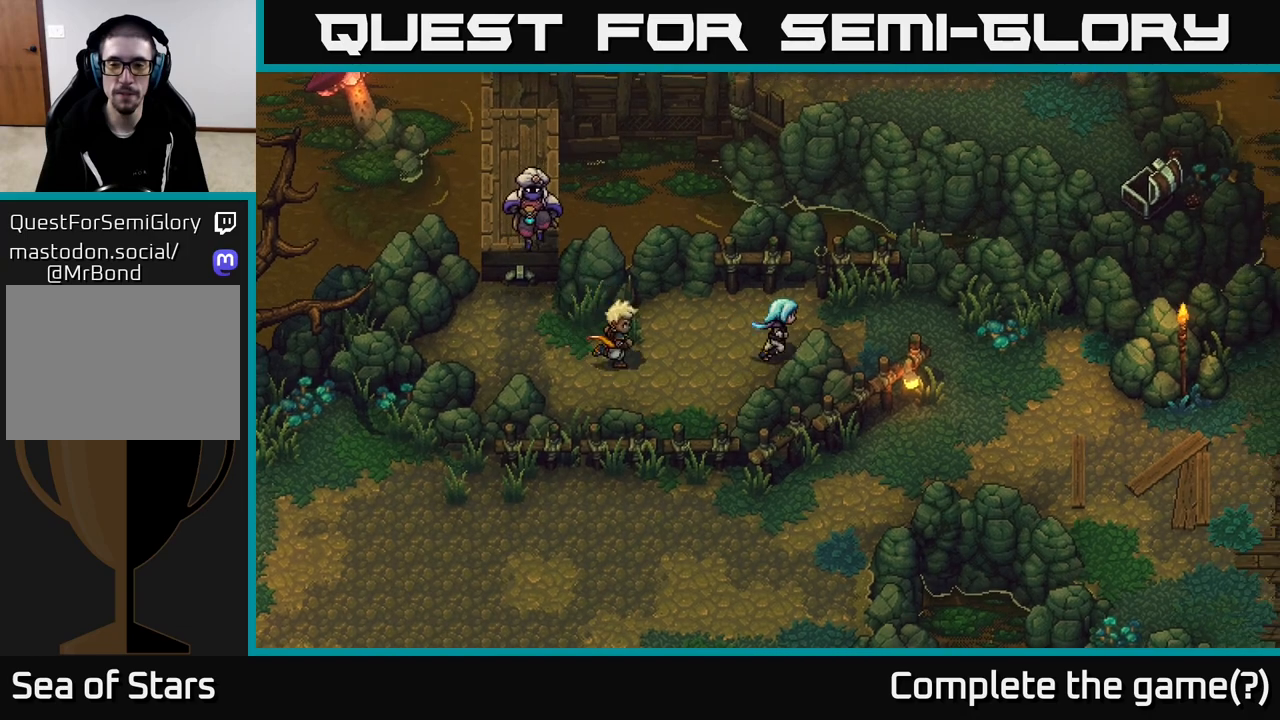
{"buttons": [], "left_stick": "right", "right_stick": "center", "events": []}
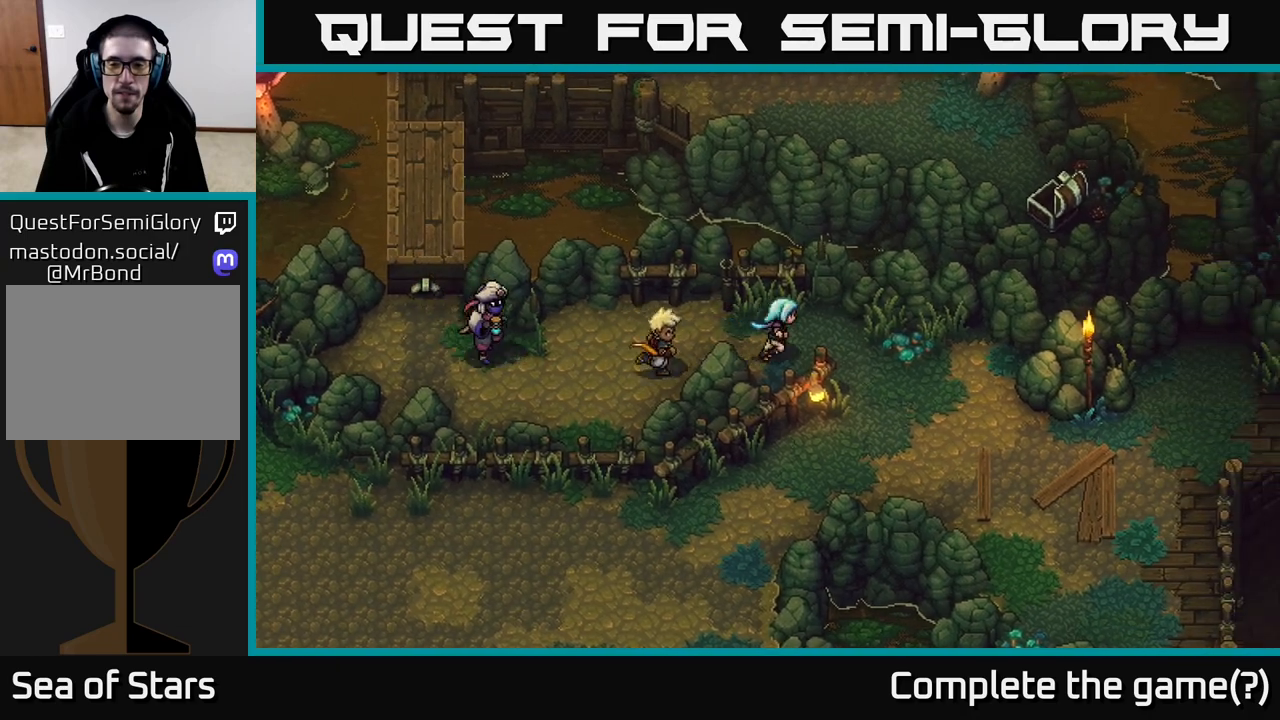
{"buttons": [], "left_stick": "down-right", "right_stick": "center", "events": [[183, "left_stick", "down-right"]]}